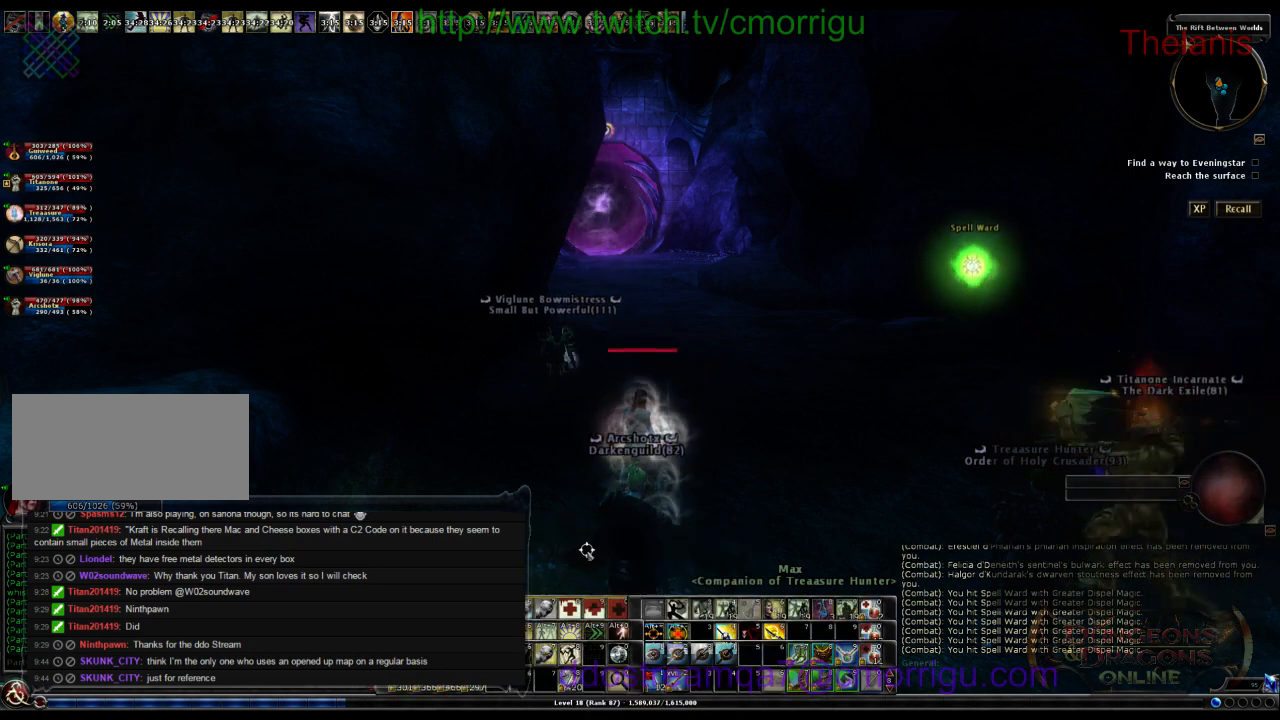
Gameplay with keyboard; each line is a JSON object with the keys held at the frame after it. "events" lists presses ("down") and releases ("up") of ".", "/", "0", "1", "2", "3", "4", "5", "6", "7", "8", "9", "a", "b", "backslash", "backspace", "c", "caps_lock", "comma", "ctrl_r", "d", "e", "equals", "escape", "f", "f1", "f10", "f11", "f12", "f2", "f3", "f4", "f5", "f6", "f7", "f8", "f9", "g", "h", "i", "j", "k", "l", "lbracket", "m", "minus", "n", "o", "p", "q", "quote", "r", "rbracket", "return", "s", "semicolon", "shift_l", "shift_r", "space", "t", "tab", "tilde", "u", "v", "w", "x", "y" and "z" between this image and that frame as [ms after this image, input, new state], when the widget could be followed in between. No other keys are recorded. Mouse input is not recorded.
{"keys": [], "events": [[134, "d", "down"], [367, "d", "up"]]}
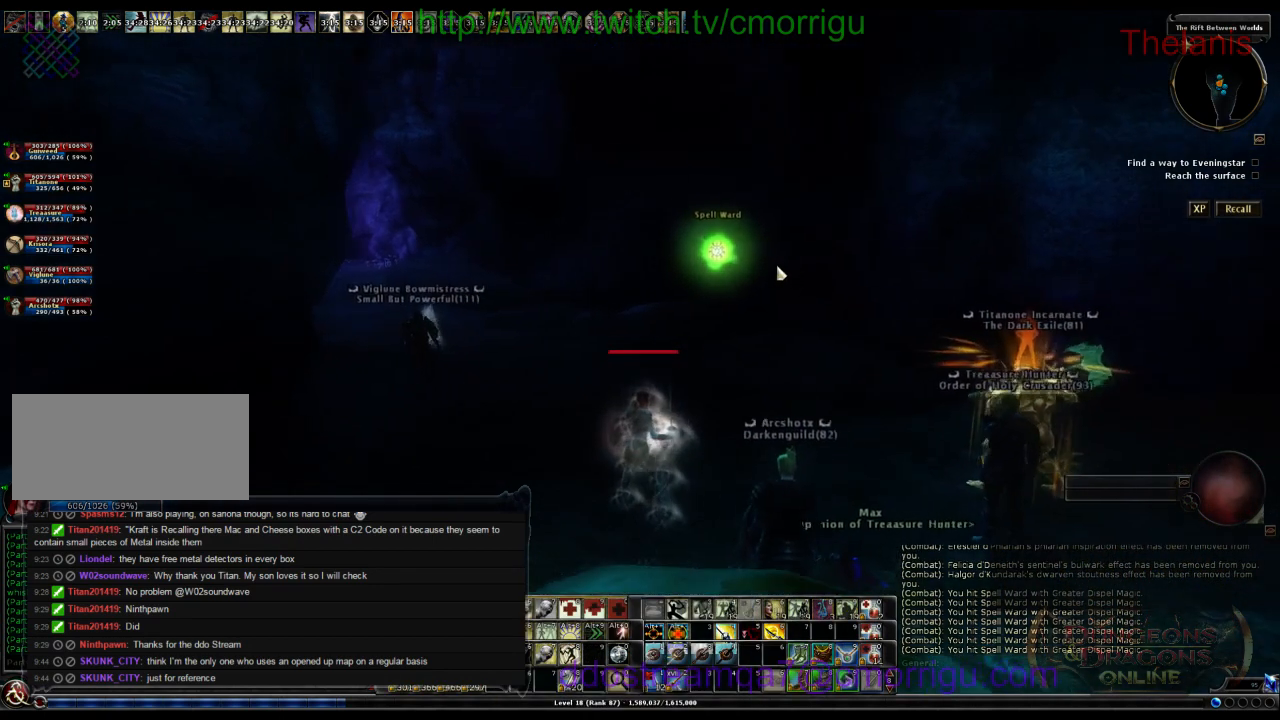
{"keys": ["a"], "events": [[500, "a", "down"]]}
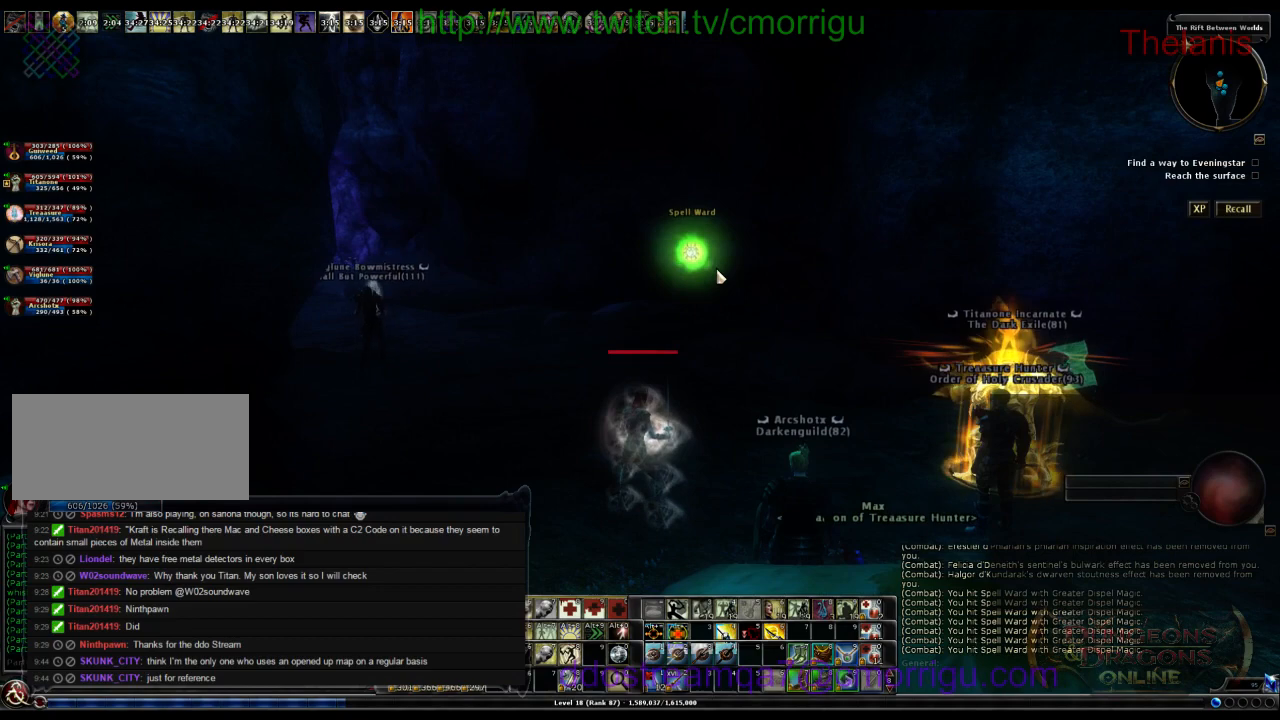
{"keys": [], "events": [[334, "a", "up"]]}
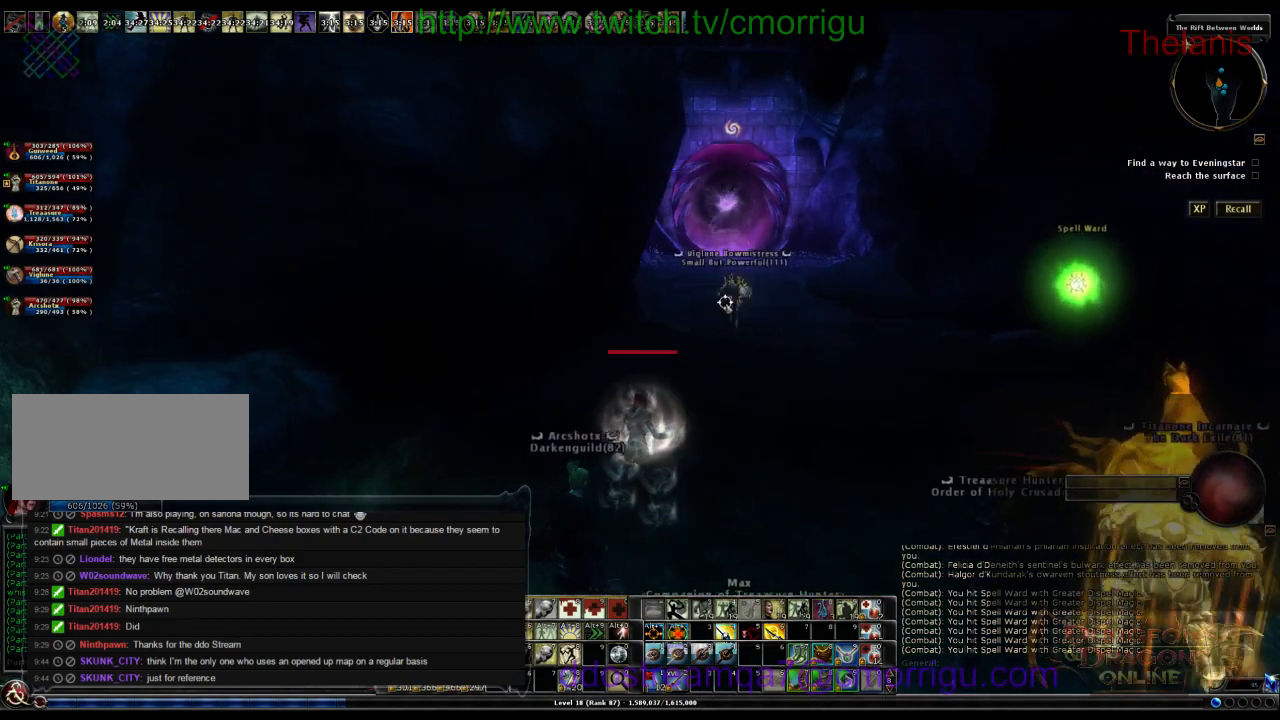
{"keys": [], "events": []}
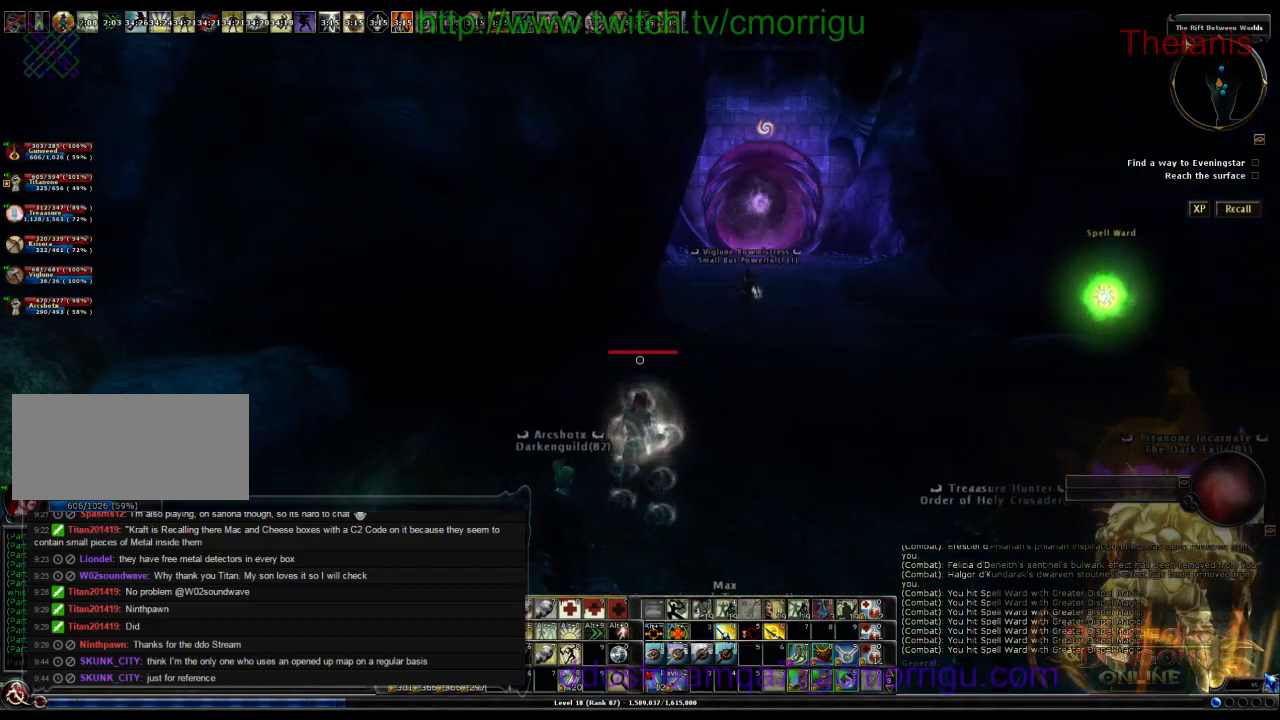
{"keys": ["w"], "events": [[100, "w", "down"]]}
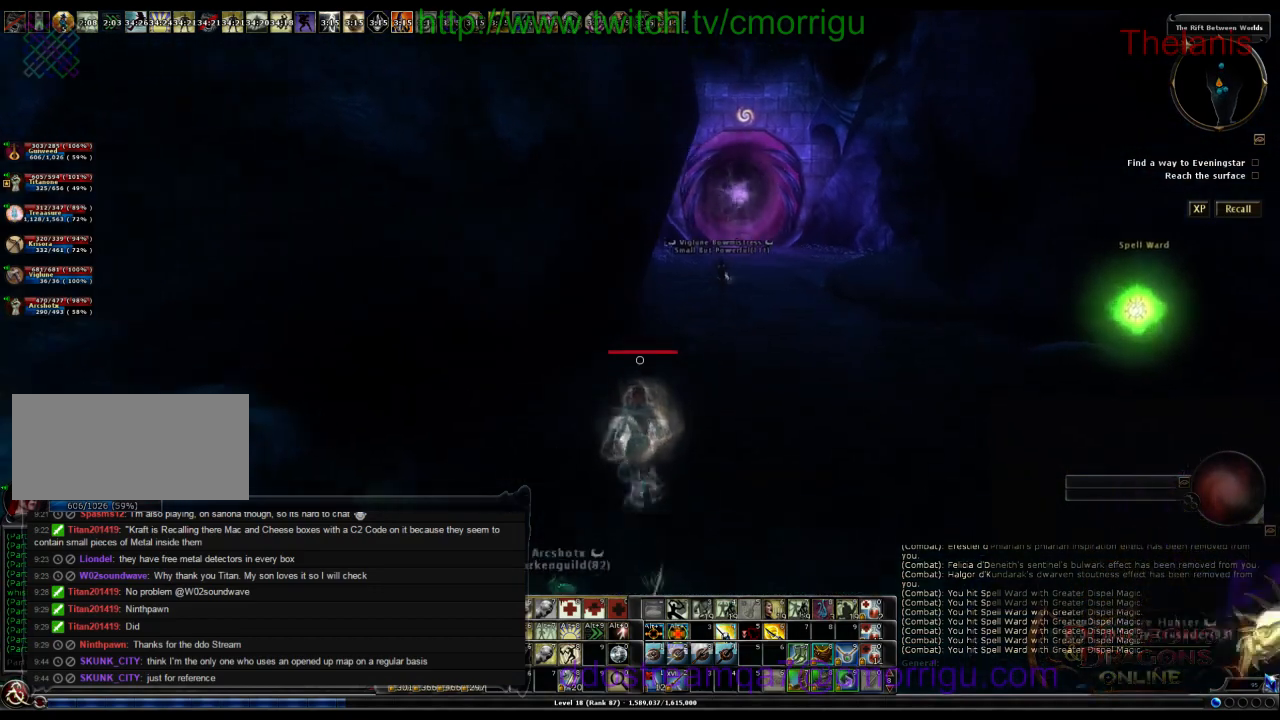
{"keys": ["w"], "events": []}
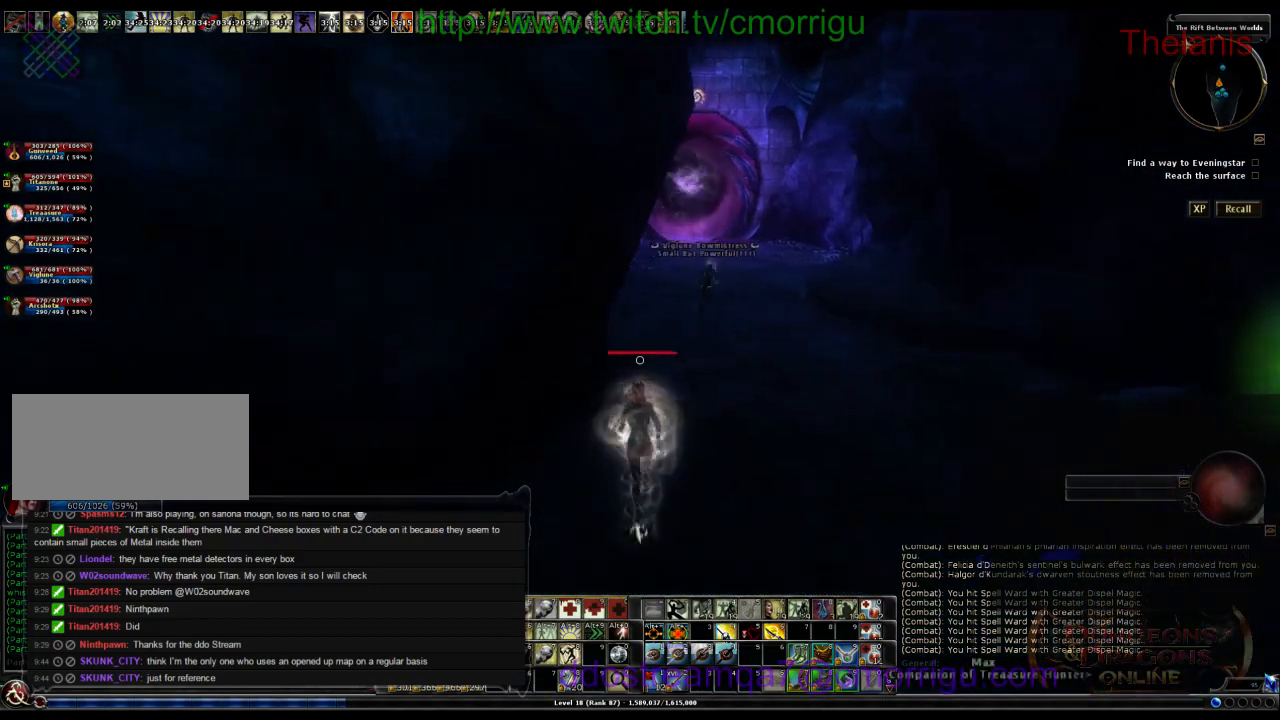
{"keys": ["w"], "events": []}
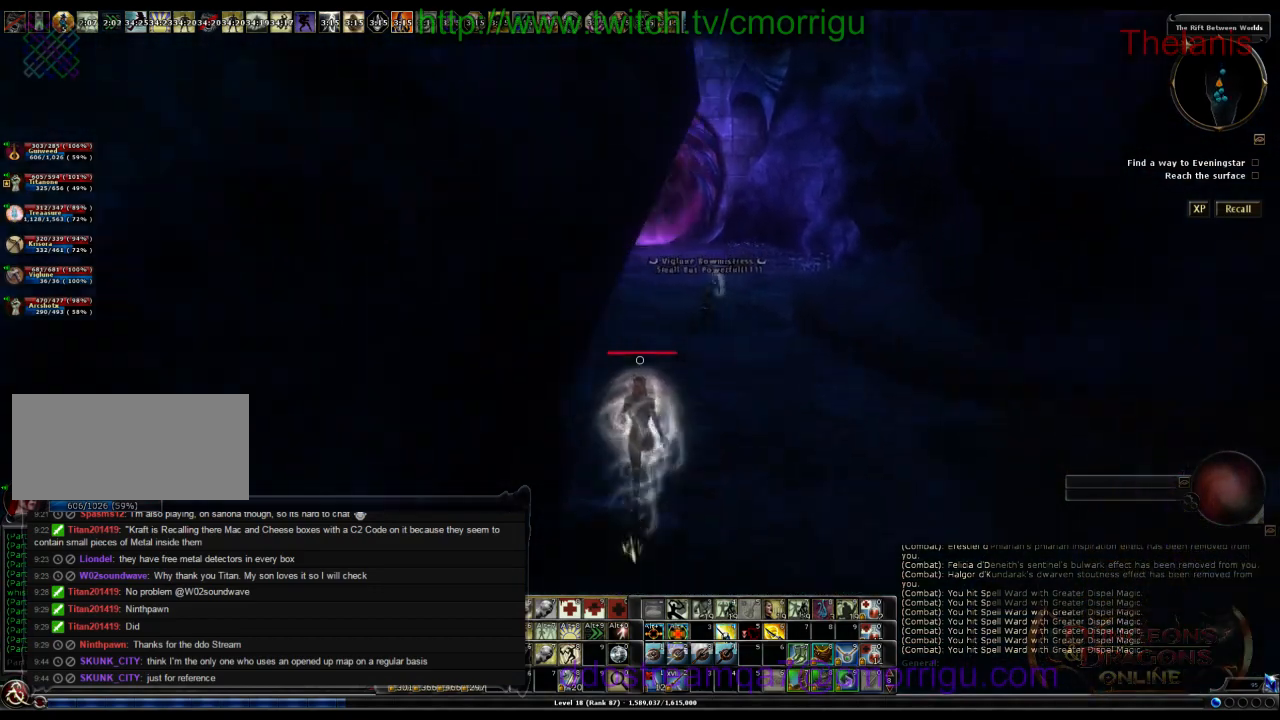
{"keys": ["d", "w"], "events": [[500, "d", "down"]]}
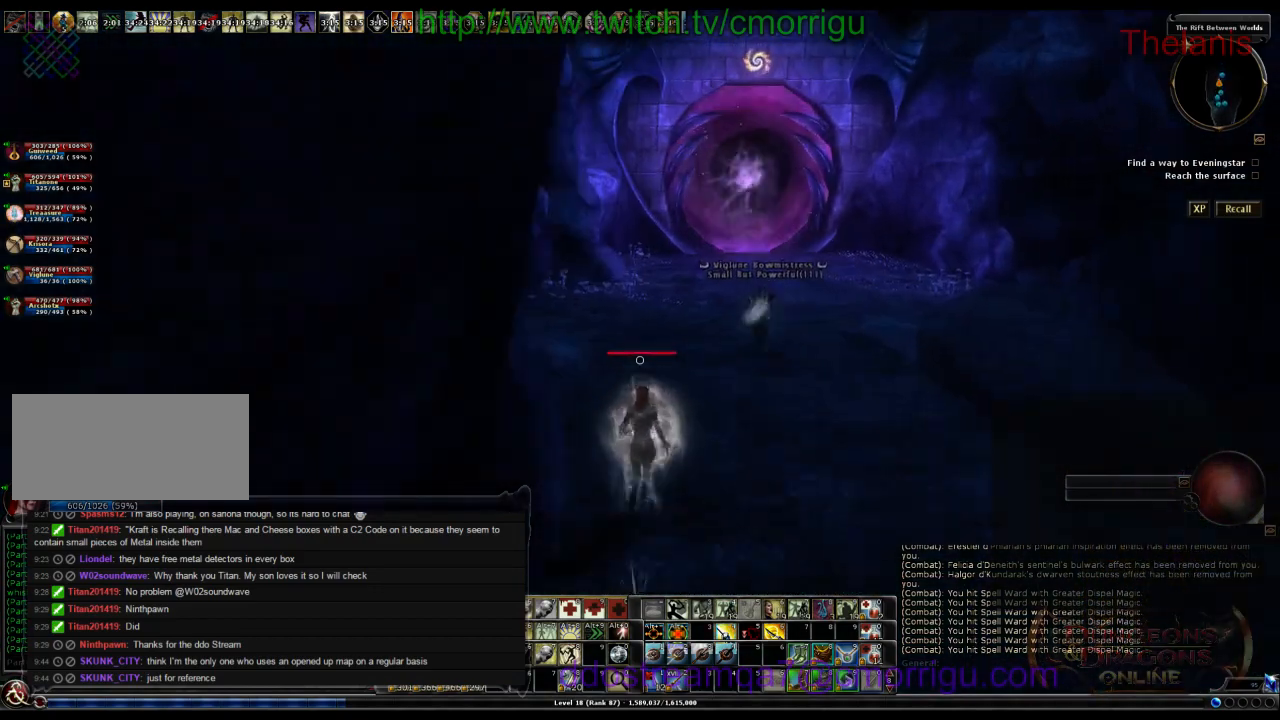
{"keys": ["w"], "events": [[67, "w", "up"], [167, "d", "up"], [500, "w", "down"]]}
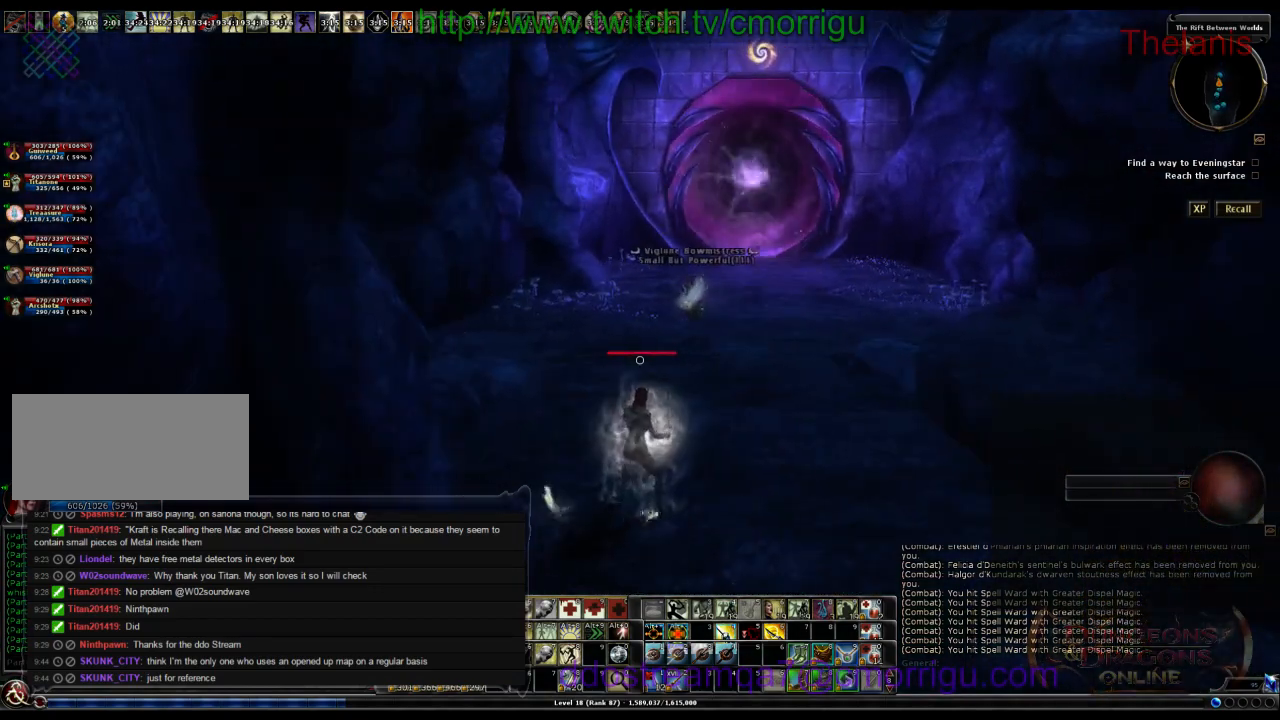
{"keys": ["w"], "events": []}
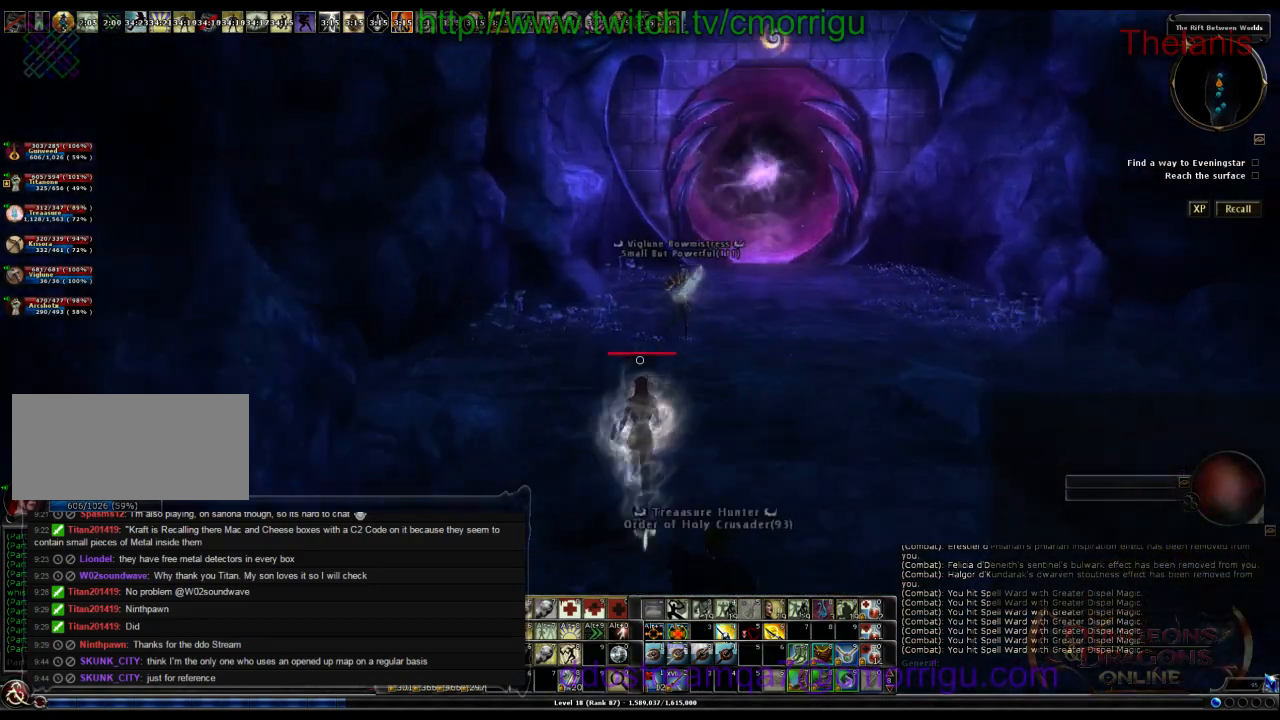
{"keys": ["w"], "events": []}
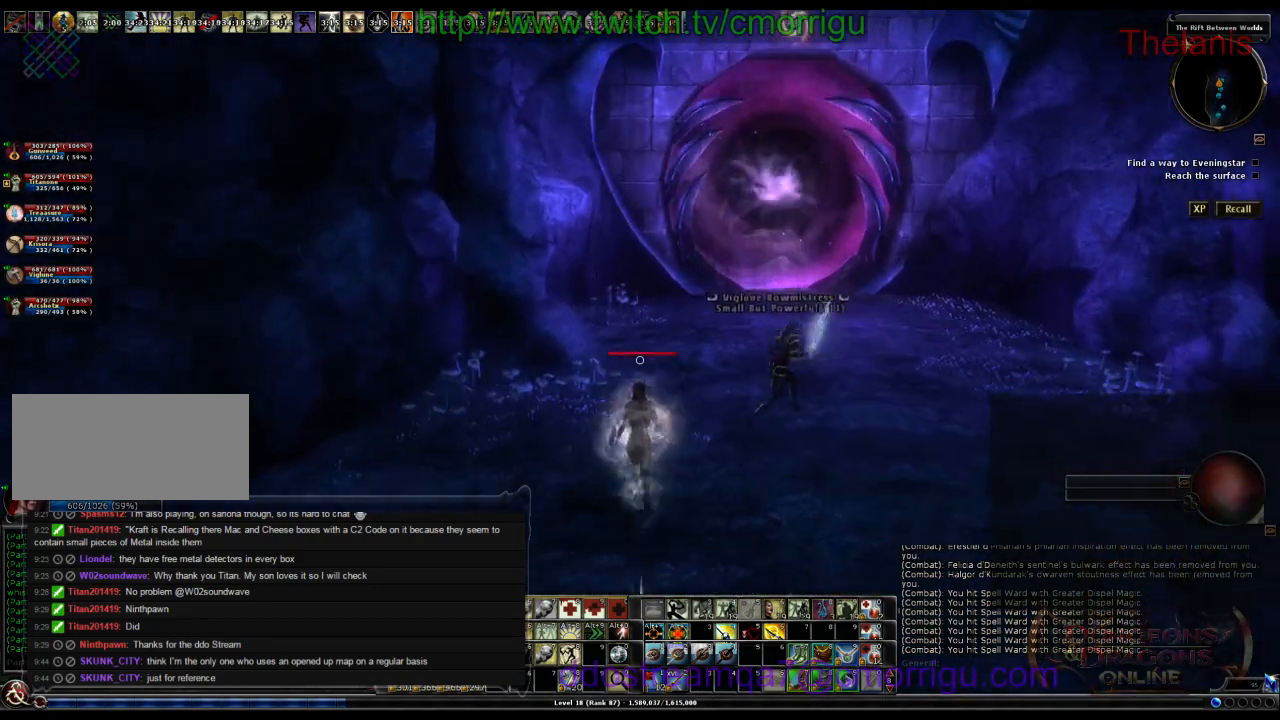
{"keys": ["d"], "events": [[300, "w", "up"], [334, "d", "down"]]}
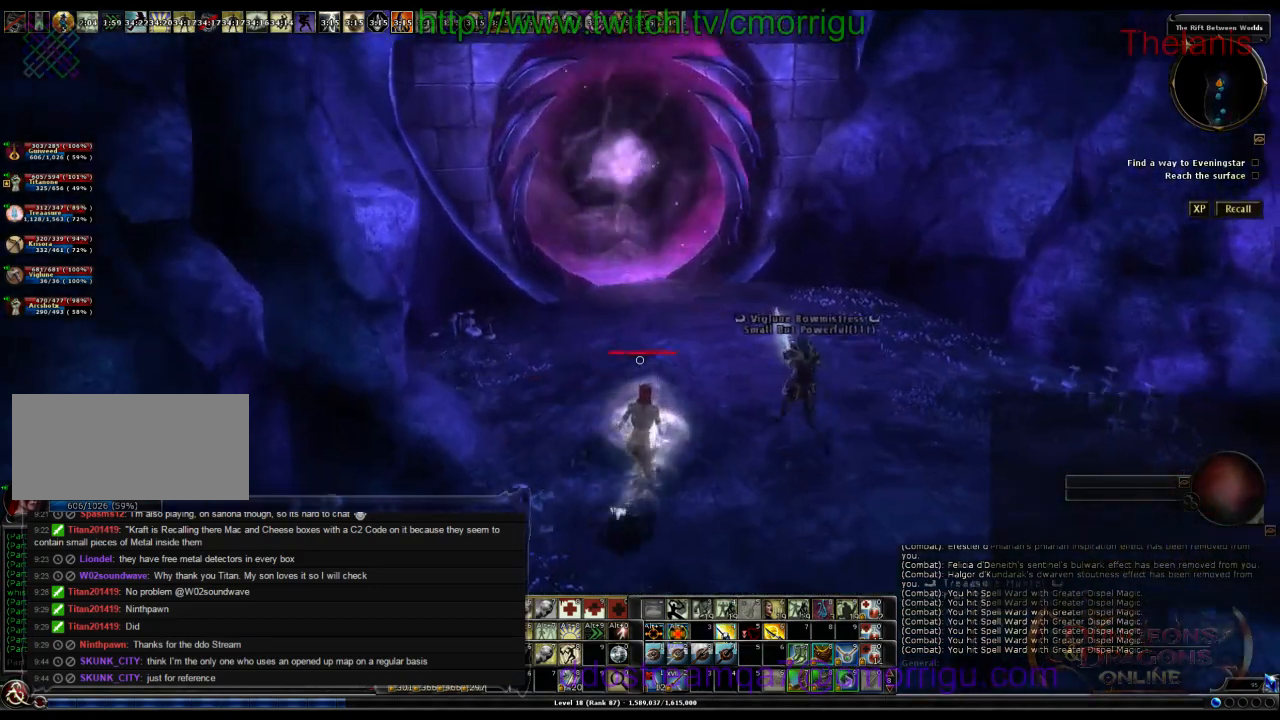
{"keys": ["w"], "events": [[67, "w", "down"], [300, "d", "up"]]}
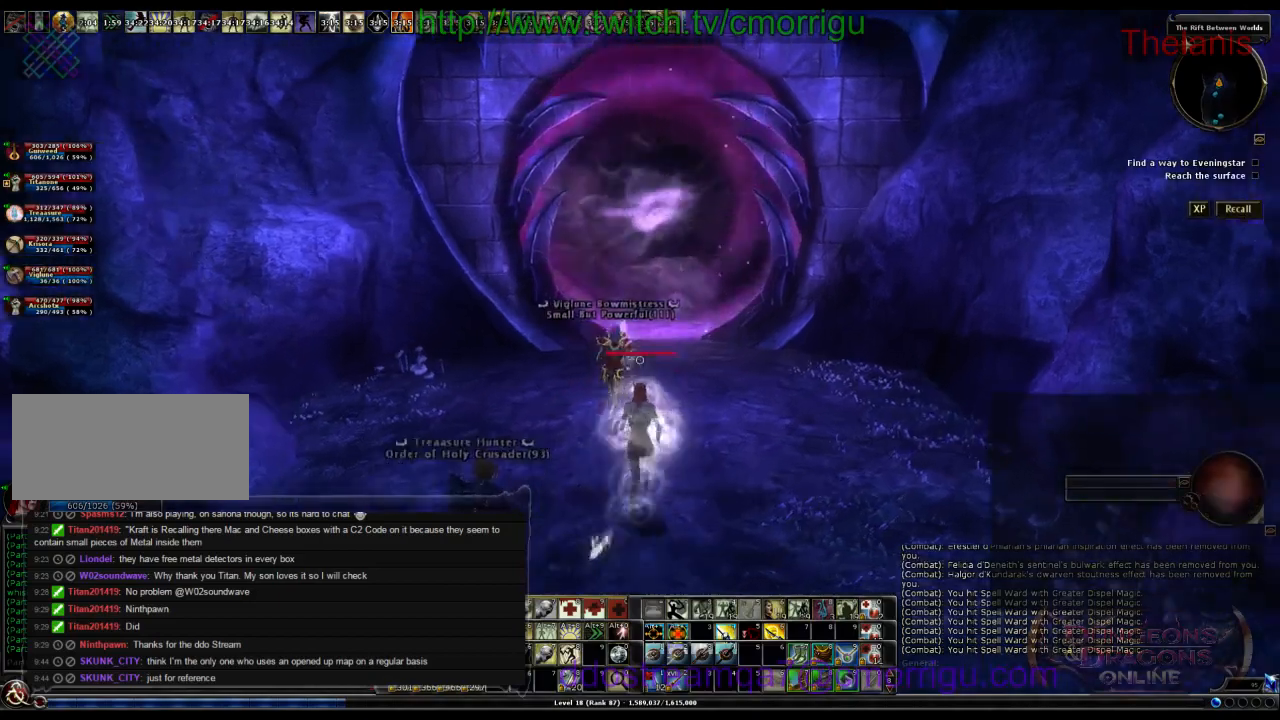
{"keys": ["d", "w"], "events": [[134, "w", "up"], [467, "d", "down"], [467, "w", "down"]]}
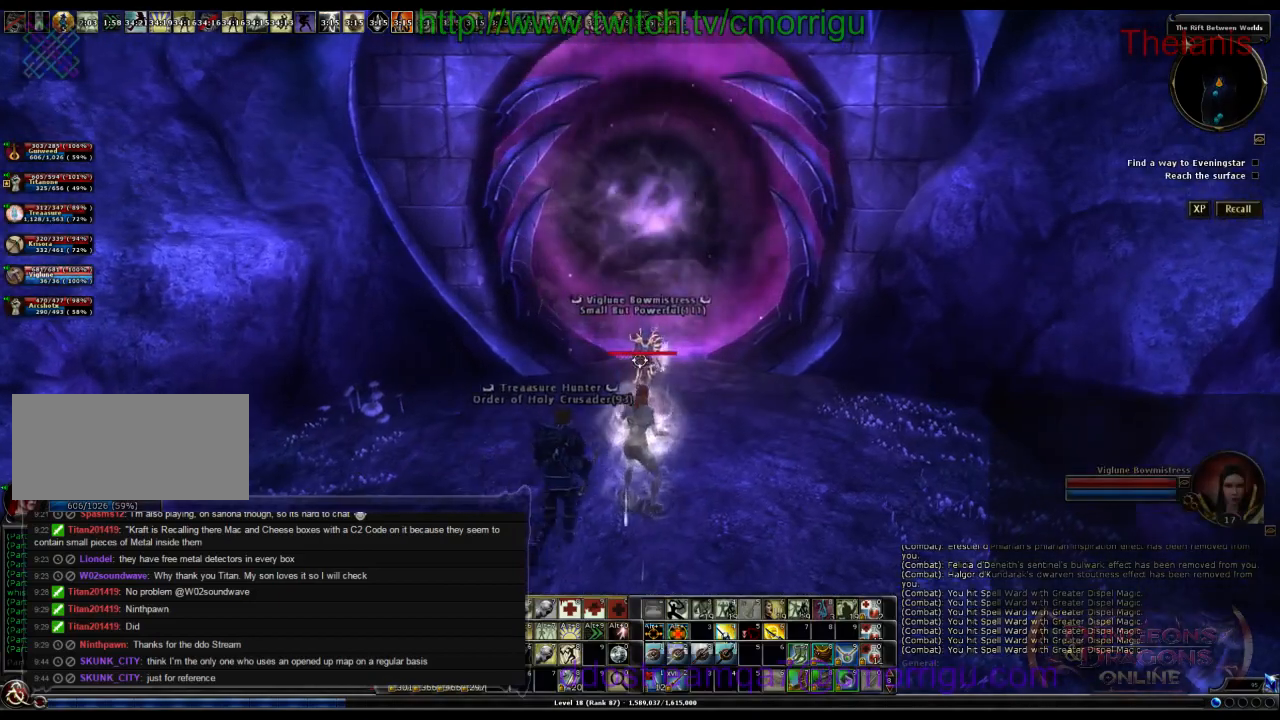
{"keys": ["w"], "events": [[167, "d", "up"]]}
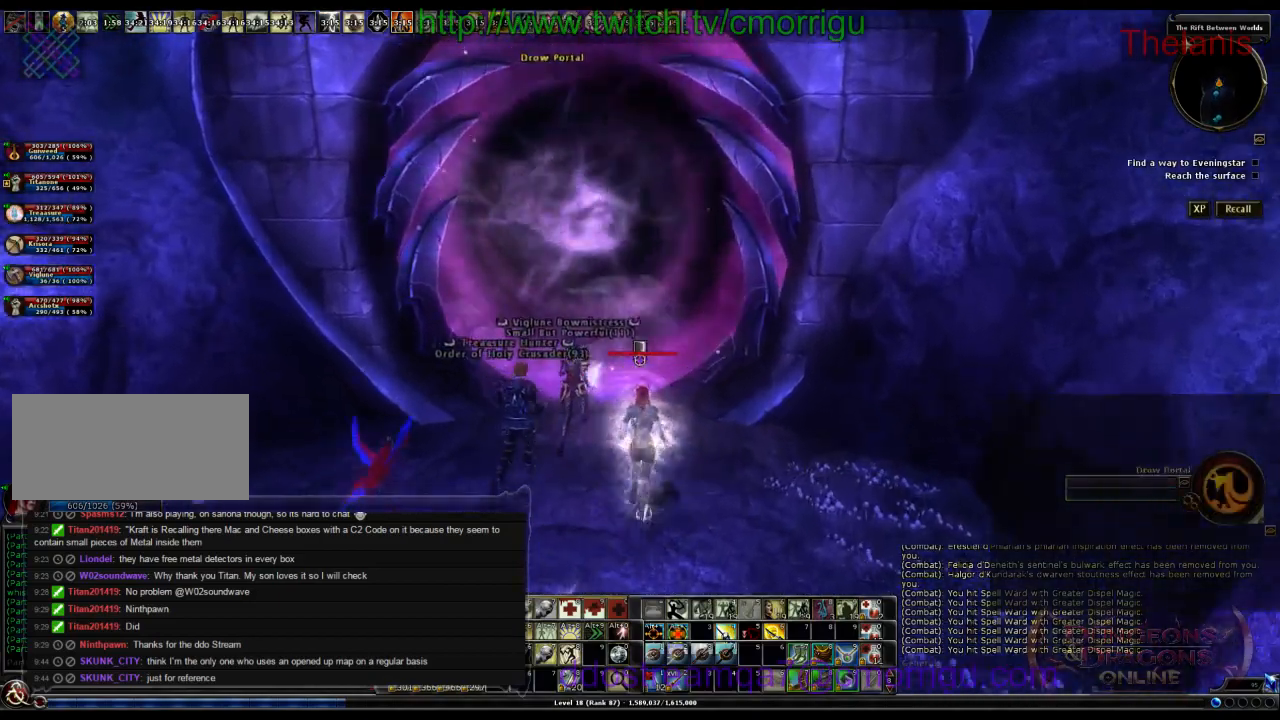
{"keys": [], "events": [[134, "w", "up"]]}